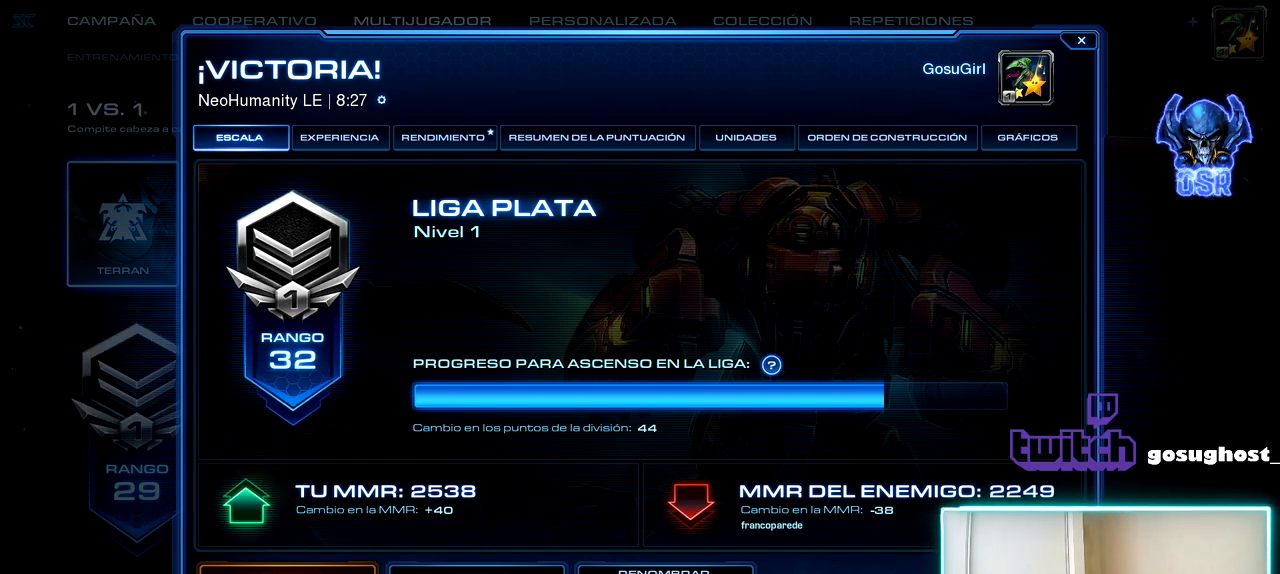
Gameplay with keyboard and mouse; each line is a JSON object with the keys and mouse buttons held at the frame after it. "events" lists presses ("down") and releases ("up") of ".", "/", "0", "1", "2", "3", "4", "5", "6", "7", "8", "9", "a", "alt_l", "alt_r", "b", "backslash", "backspace", "c", "caps_lock", "comma", "ctrl_l", "ctrl_r", "d", "e", "equals", "escape", "f", "f1", "f10", "f11", "f12", "f2", "f3", "f4", "f5", "f6", "f7", "f8", "f9", "g", "h", "i", "j", "k", "l", "lbracket", "m", "minus", "n", "o", "p", "q", "quote", "r", "rbracket", "return", "s", "semicolon", "shift_l", "shift_r", "space", "super_l", "super_r", "t", "tab", "tilde", "u", "v", "w", "x", "y", "z", "mouse_left", "mouse_wheel" and "mouse_right" between this image and that frame as [ms after this image, input, new state], when the widget could be followed in between. "mouse_left", "mouse_wheel", "mouse_right" = the "left", "wheel", "right" buttons of the "mouse" list. No other keys are recorded. "wheel" means that the mouse wheel is clicked or scrolled. Not read: mouse_move.
{"keys": [], "mouse": [], "events": [[267, "mouse_left", "down"], [333, "mouse_left", "up"]]}
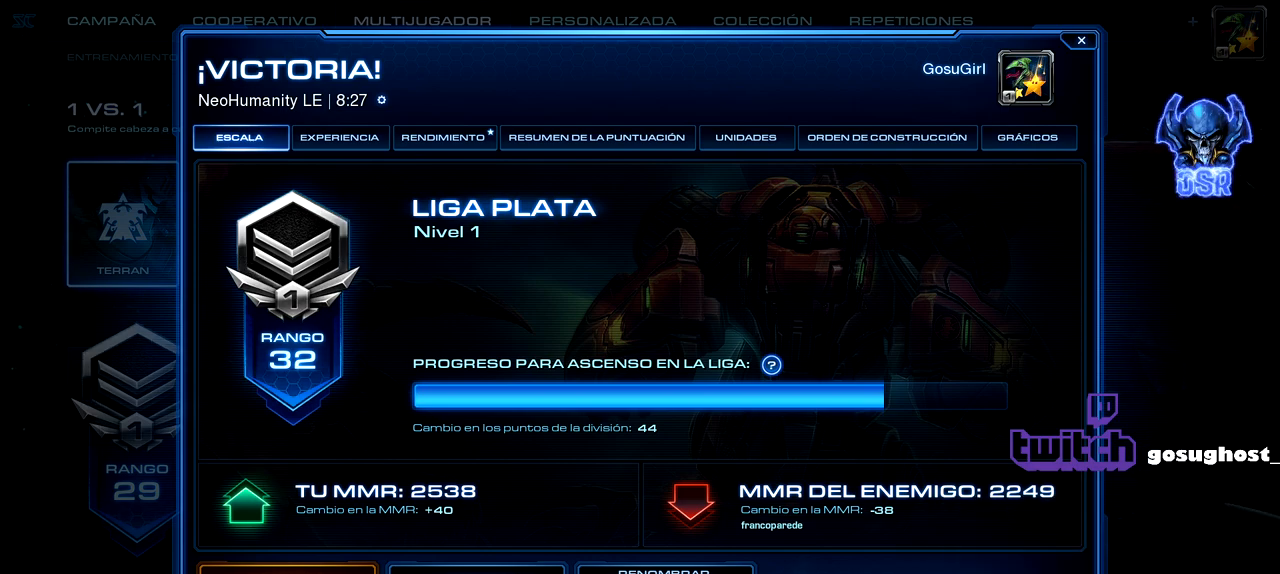
{"keys": [], "mouse": [], "events": []}
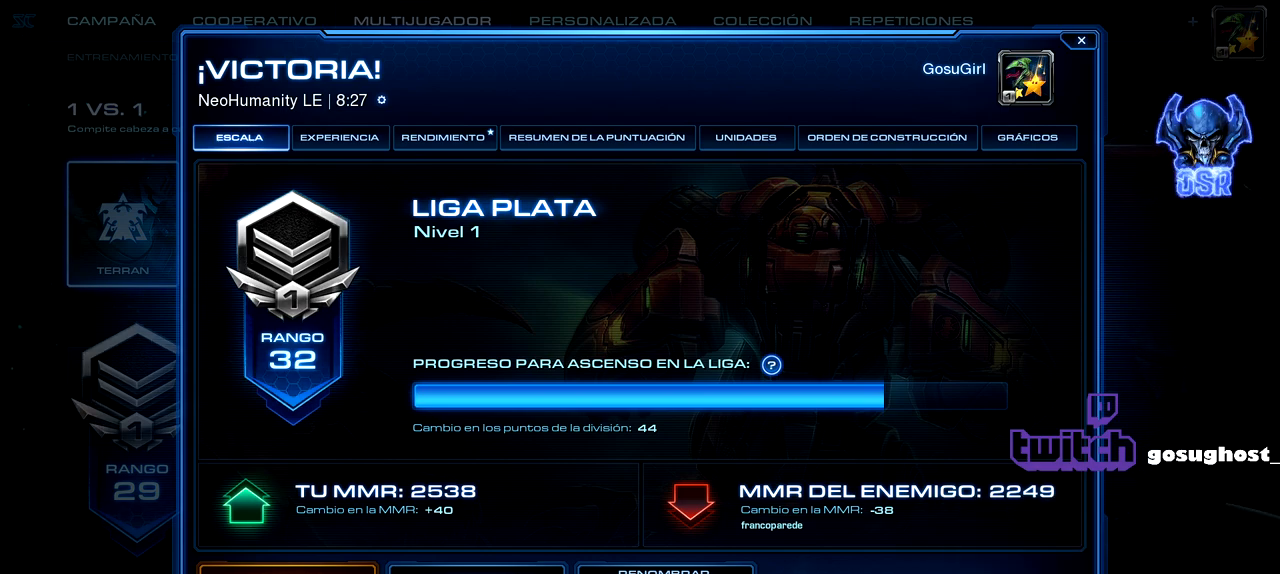
{"keys": [], "mouse": [], "events": []}
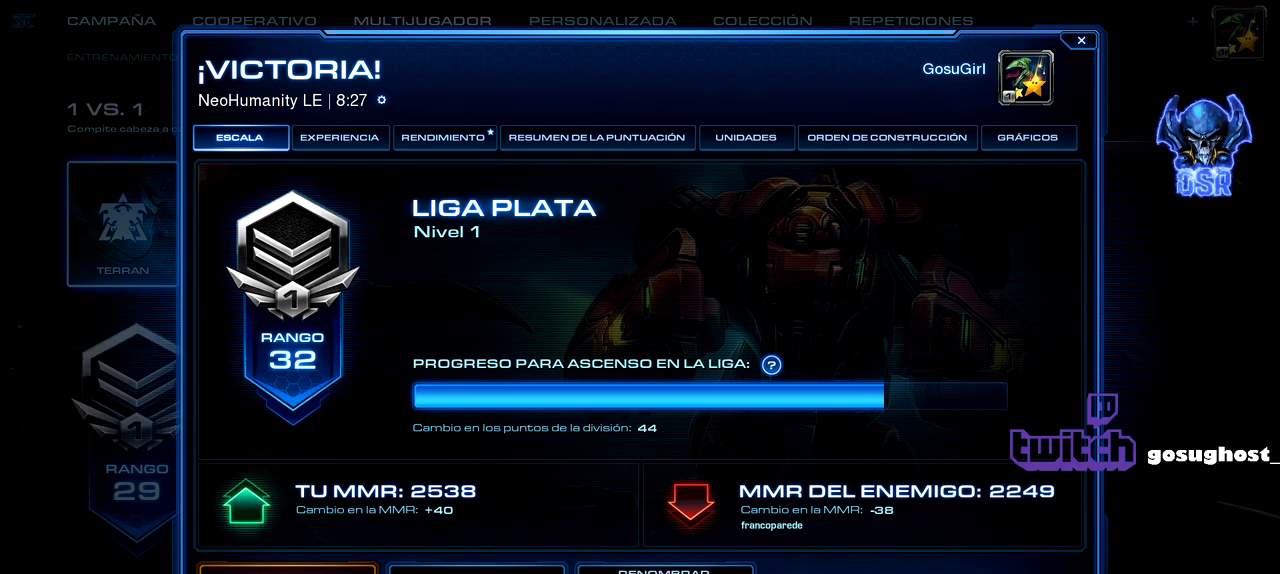
{"keys": [], "mouse": [], "events": []}
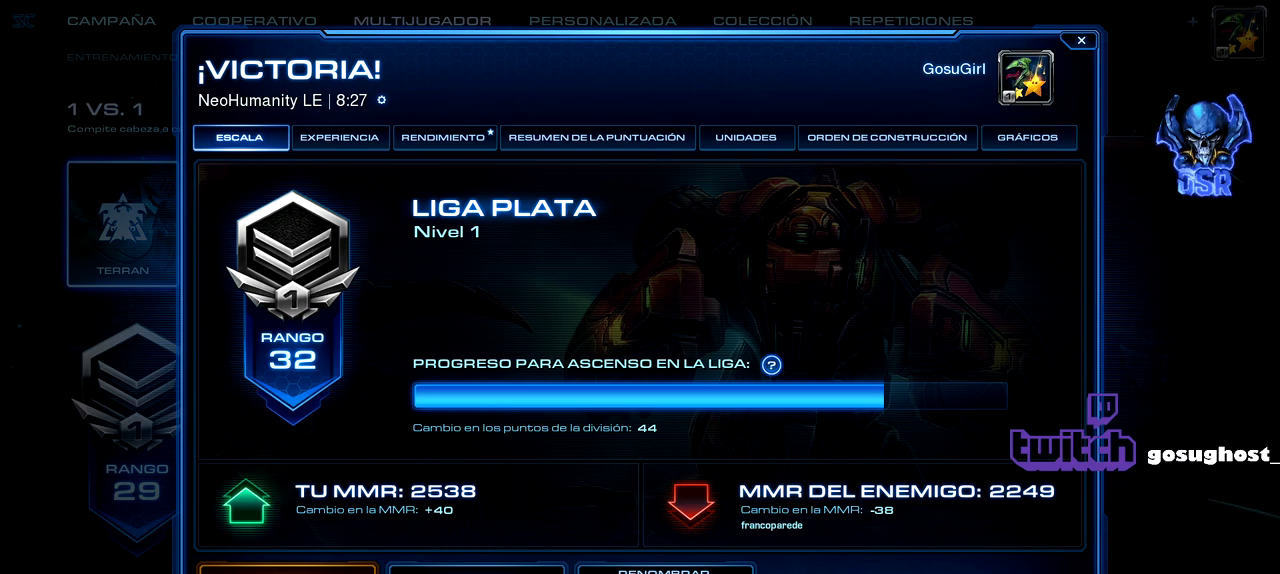
{"keys": [], "mouse": [], "events": []}
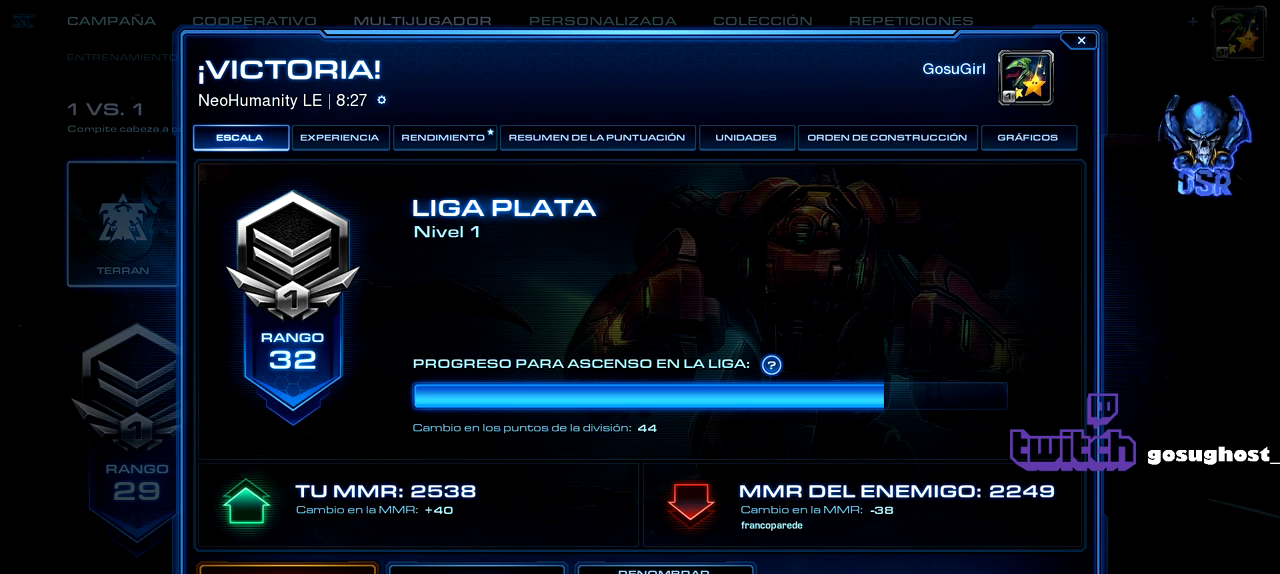
{"keys": [], "mouse": ["left"], "events": [[433, "mouse_left", "down"]]}
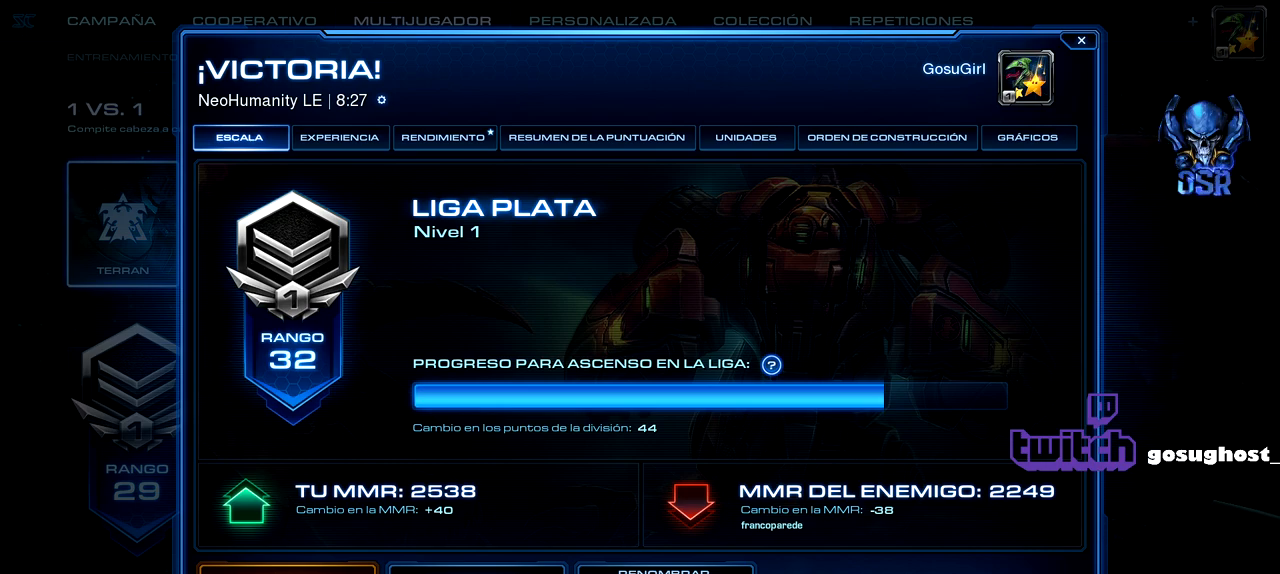
{"keys": [], "mouse": [], "events": [[50, "mouse_left", "up"]]}